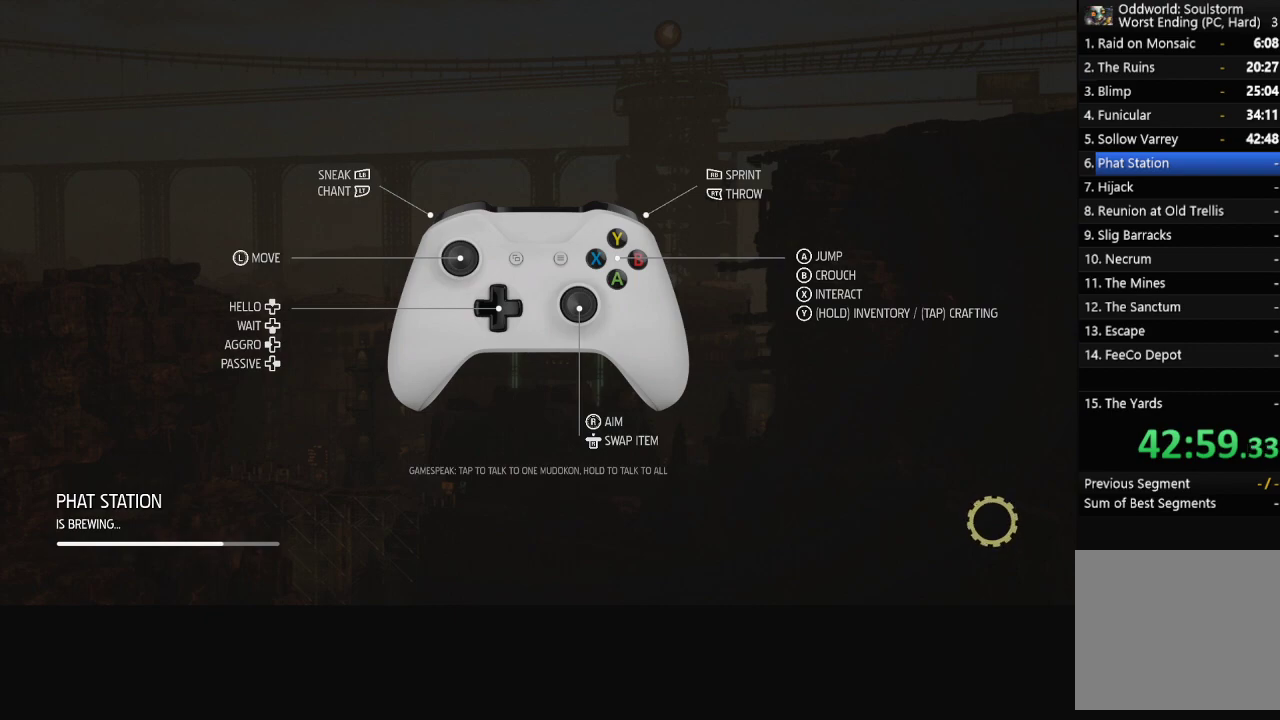
Gameplay with a controller (Xbox layout); each line is a JSON object with the inputs held at the frame after it. "events" lists button and stick changes between this image and that frame as [ms after this image, input, new state], when the widget could be followed in between.
{"buttons": ["R1"], "left_stick": "center", "right_stick": "center", "events": [[150, "R1", "down"]]}
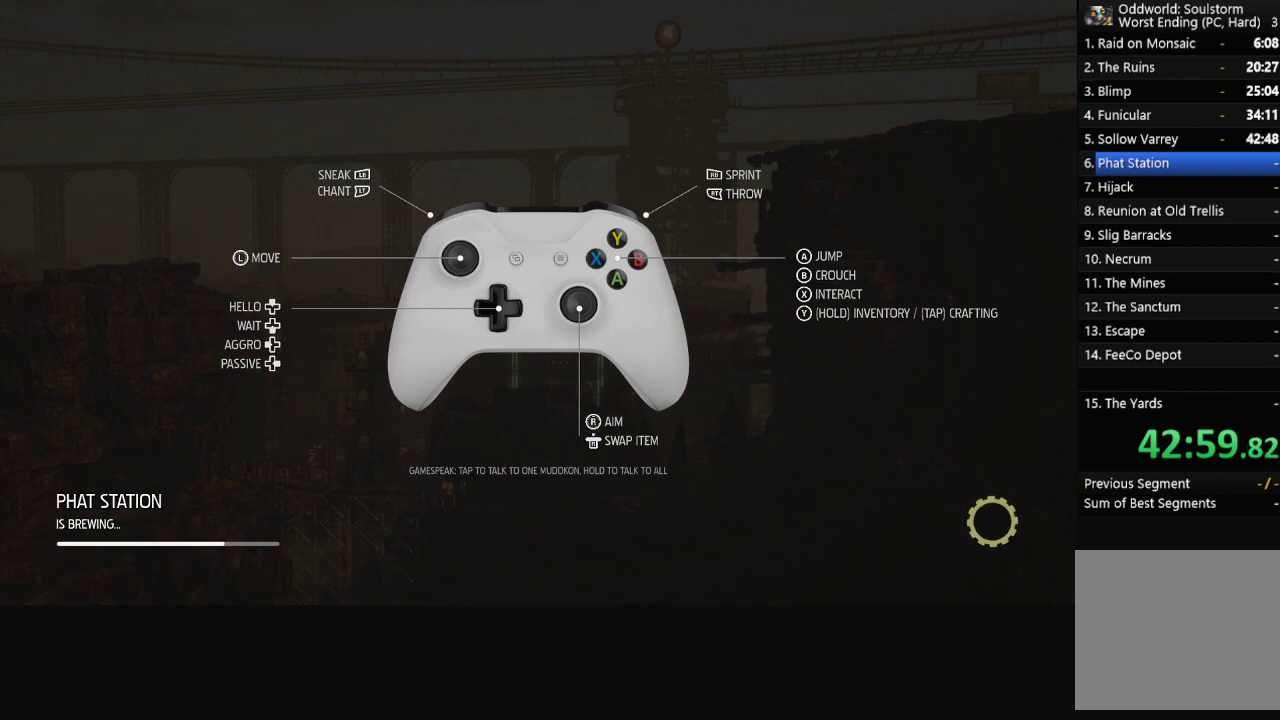
{"buttons": [], "left_stick": "center", "right_stick": "center", "events": [[300, "R1", "up"]]}
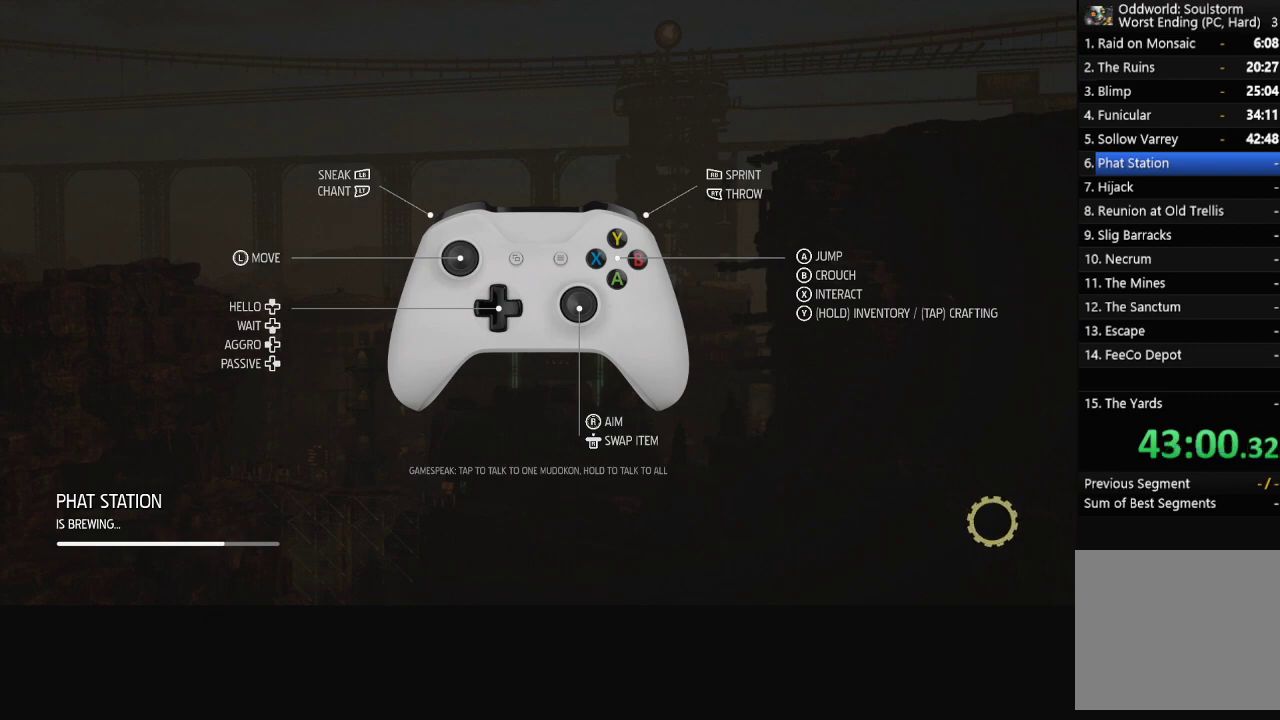
{"buttons": ["R1"], "left_stick": "center", "right_stick": "center", "events": [[83, "R1", "down"]]}
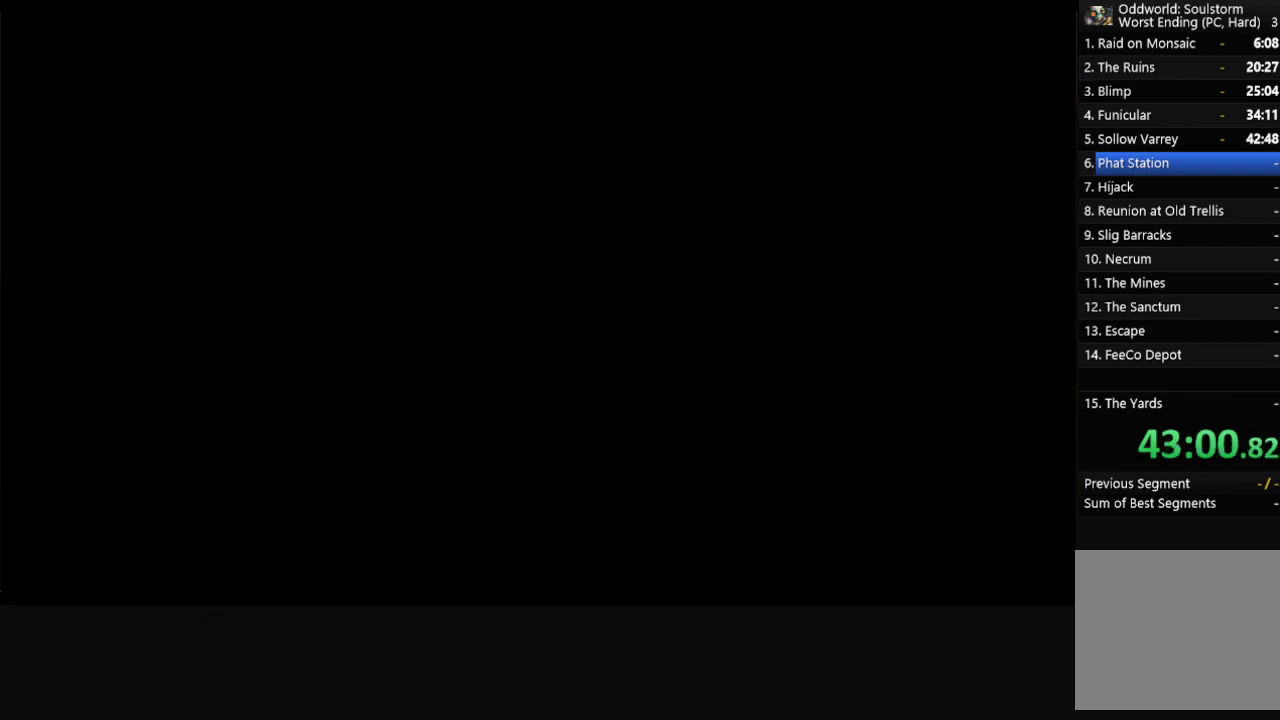
{"buttons": ["A", "R1"], "left_stick": "center", "right_stick": "center", "events": [[433, "A", "down"]]}
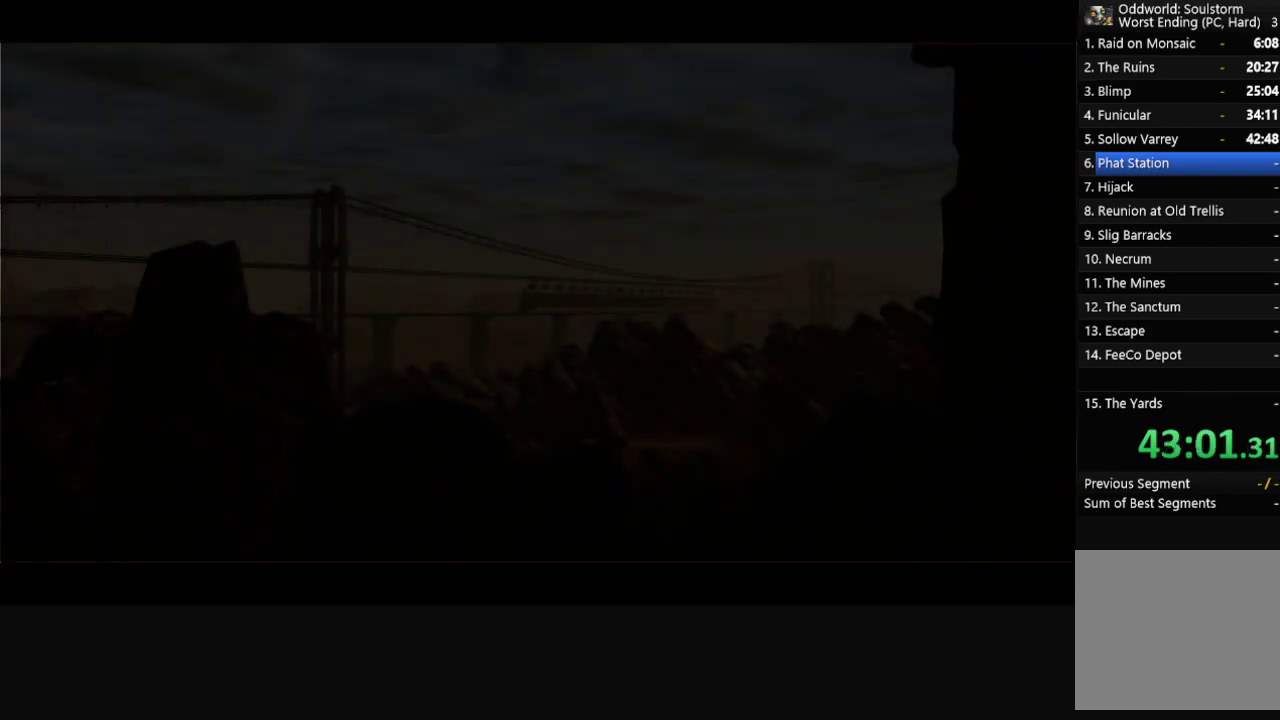
{"buttons": ["A", "R1"], "left_stick": "center", "right_stick": "center", "events": []}
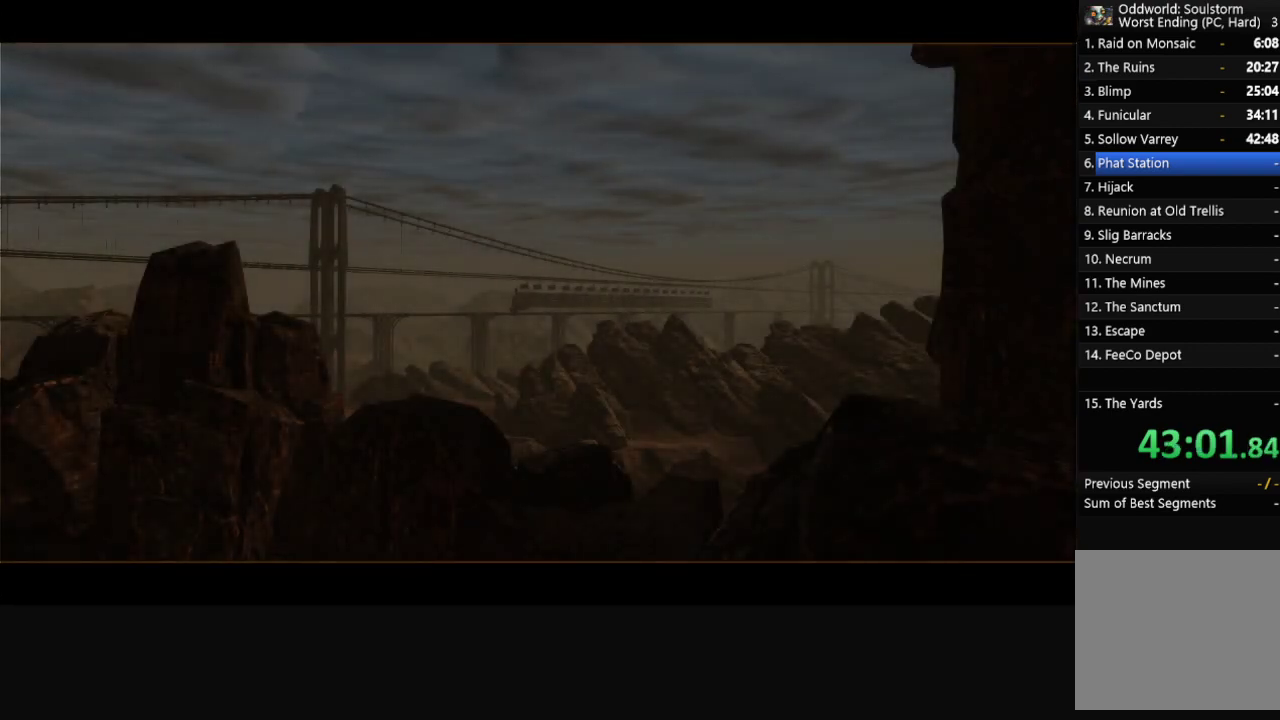
{"buttons": ["R1"], "left_stick": "center", "right_stick": "center", "events": [[150, "A", "up"]]}
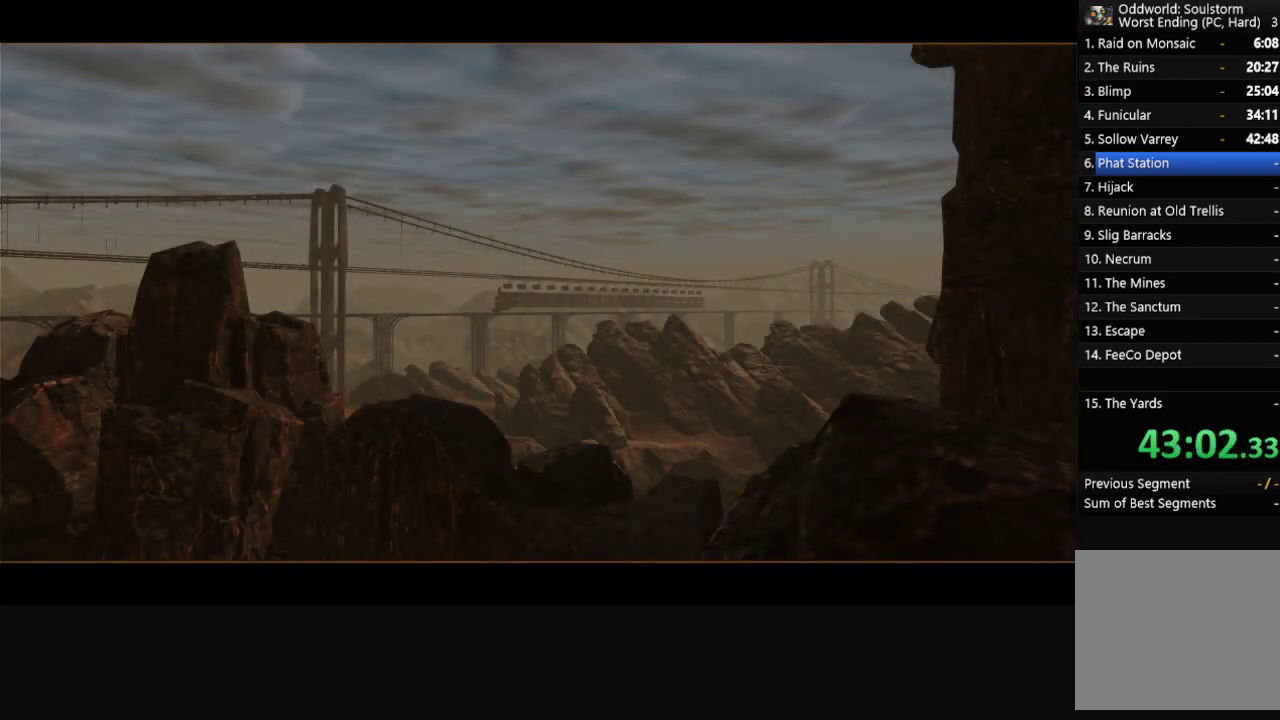
{"buttons": [], "left_stick": "center", "right_stick": "center", "events": [[200, "R1", "up"]]}